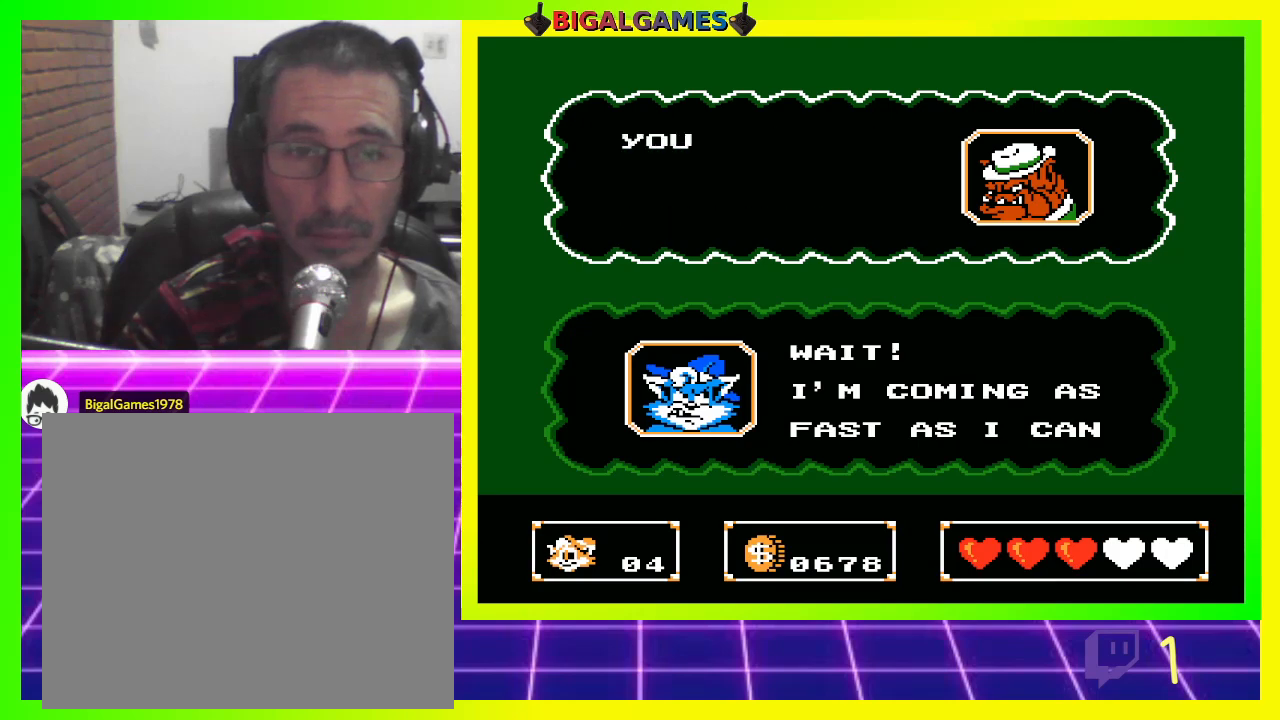
Gameplay with a controller (PlayStation layout); each line is a JSON object with the inputs held at the frame after it. "events" lists button and stick changes between this image and that frame as [ms after this image, input, new state], when the widget could be followed in between.
{"buttons": [], "left_stick": "center", "right_stick": "center", "events": [[33, "CIRCLE", "down"], [100, "CIRCLE", "up"], [300, "CIRCLE", "down"], [400, "CIRCLE", "up"]]}
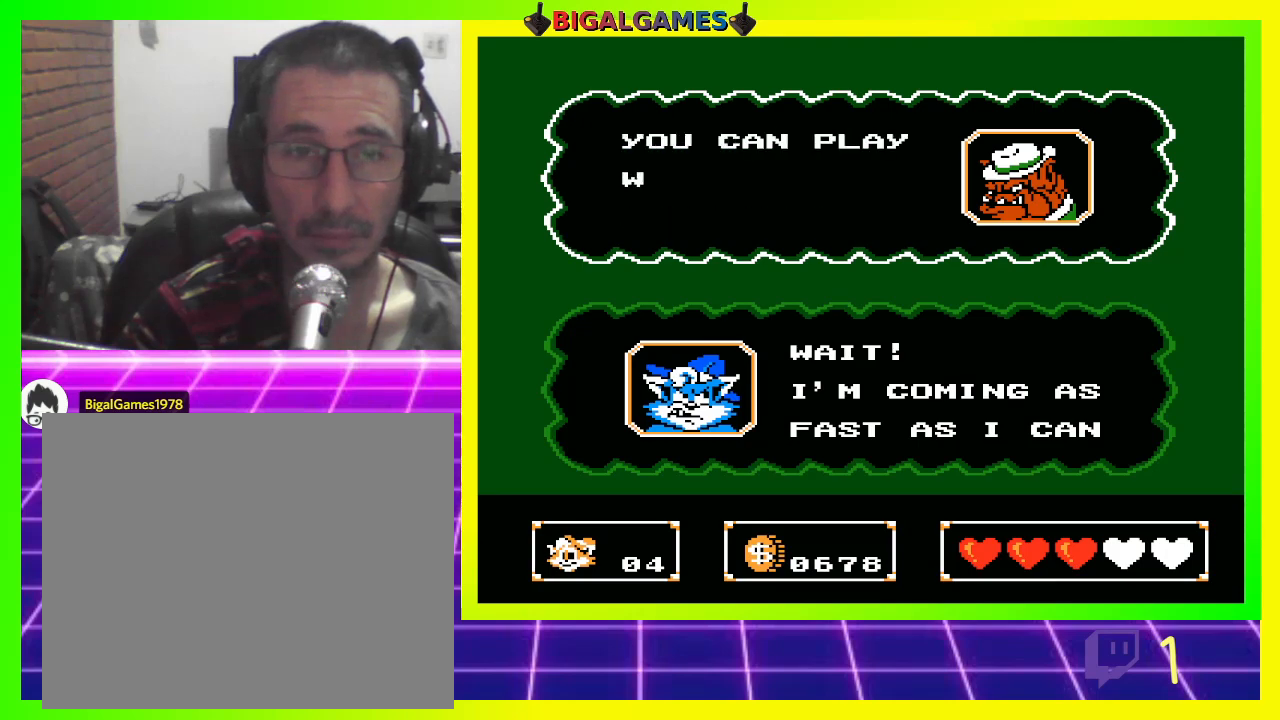
{"buttons": [], "left_stick": "center", "right_stick": "center", "events": [[100, "CIRCLE", "down"], [200, "CIRCLE", "up"], [367, "CIRCLE", "down"], [467, "CIRCLE", "up"]]}
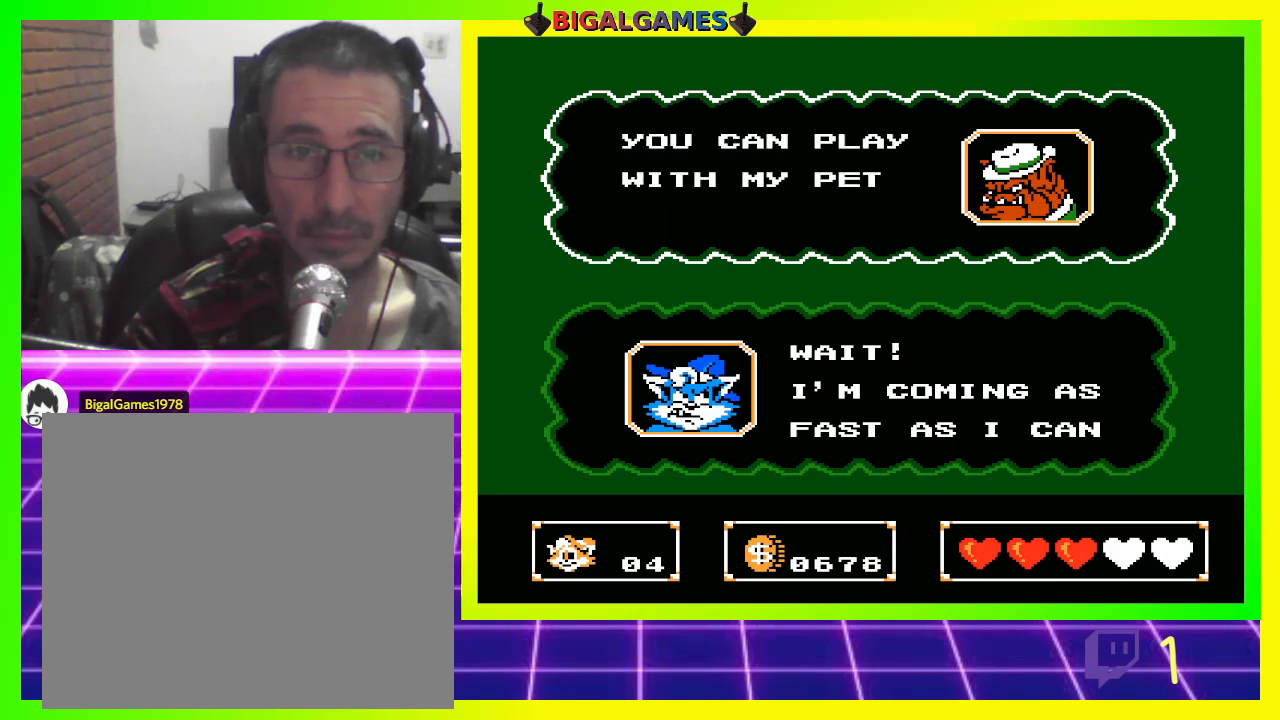
{"buttons": ["CIRCLE"], "left_stick": "center", "right_stick": "center", "events": [[167, "CIRCLE", "down"], [200, "CIRCLE", "up"], [400, "CIRCLE", "down"]]}
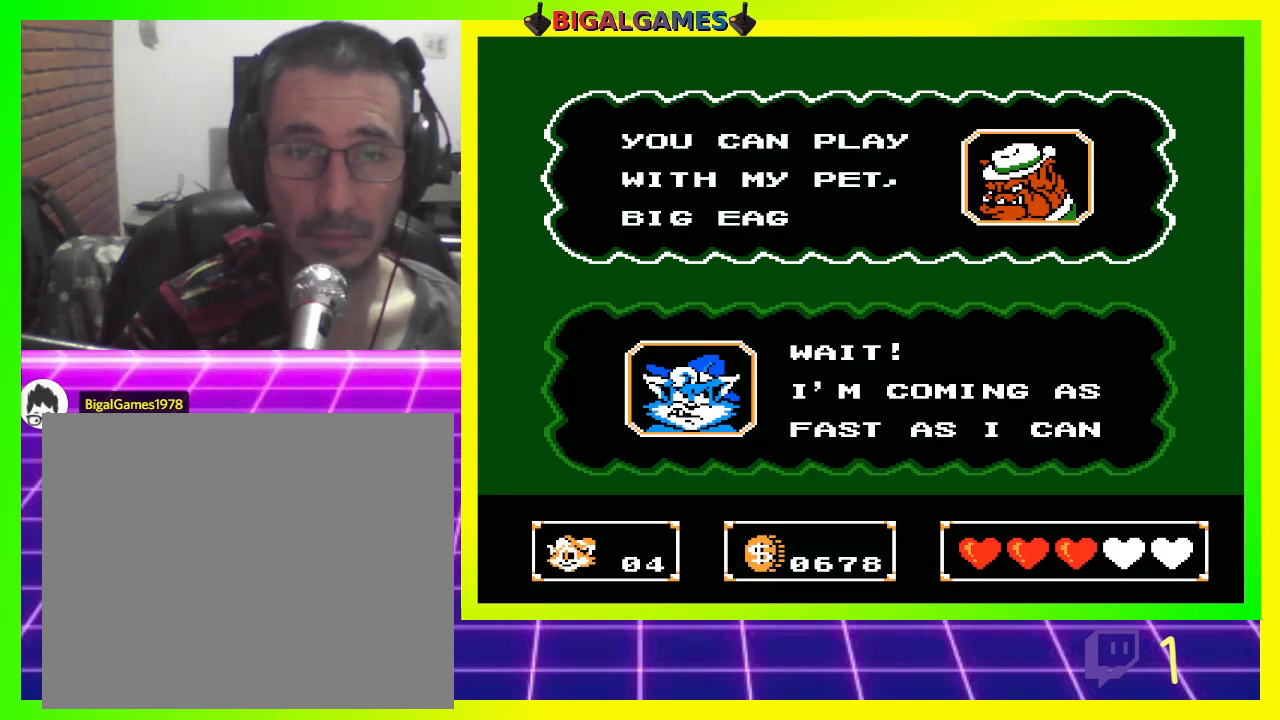
{"buttons": [], "left_stick": "center", "right_stick": "center", "events": [[33, "CIRCLE", "up"]]}
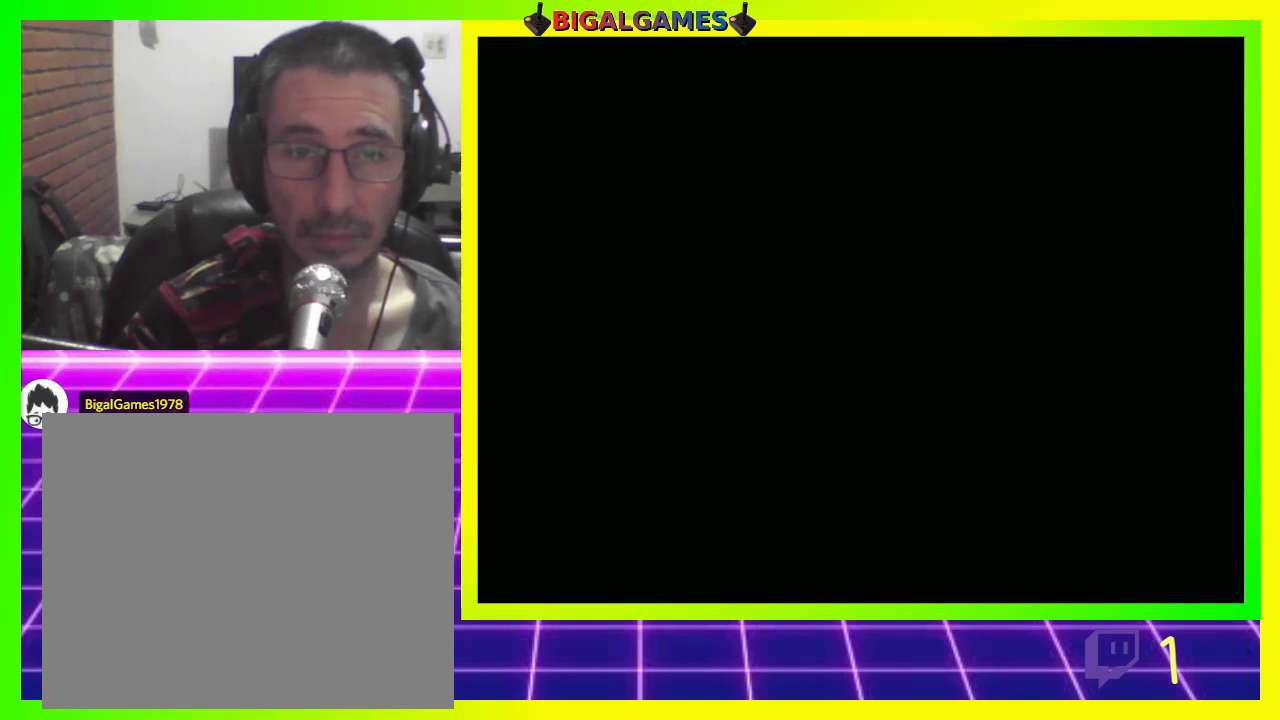
{"buttons": [], "left_stick": "center", "right_stick": "center", "events": []}
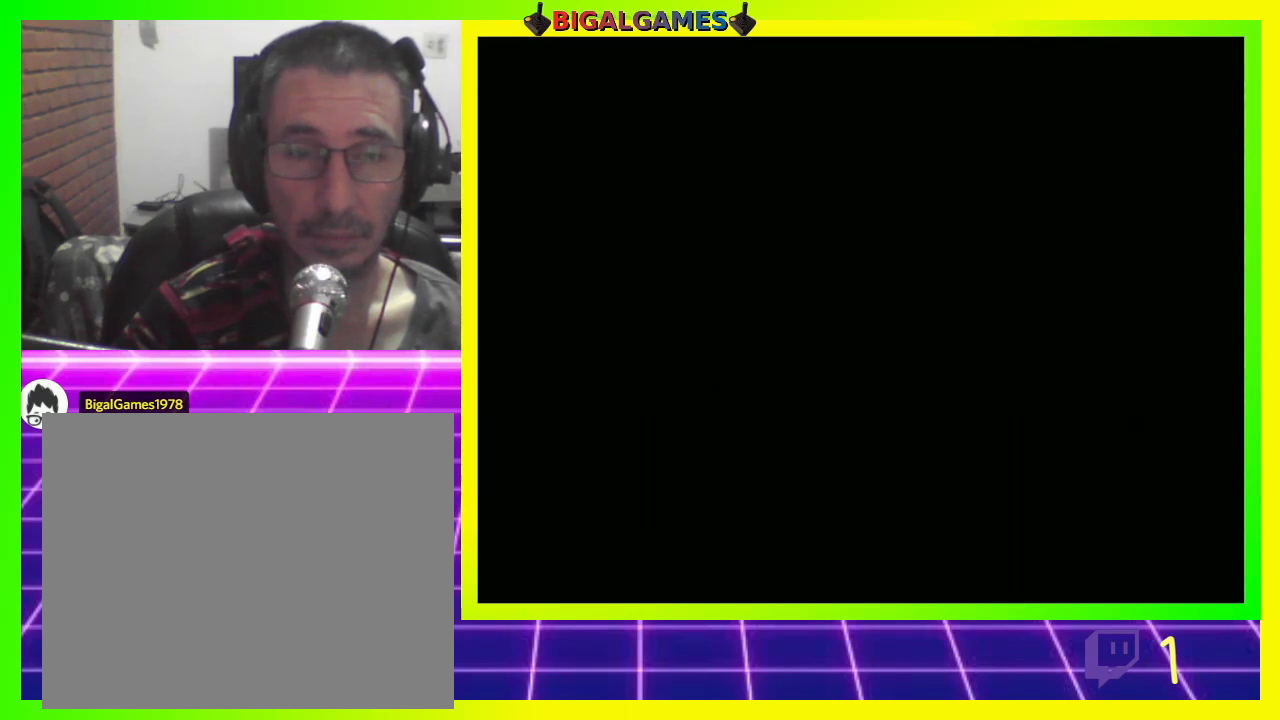
{"buttons": [], "left_stick": "center", "right_stick": "center", "events": []}
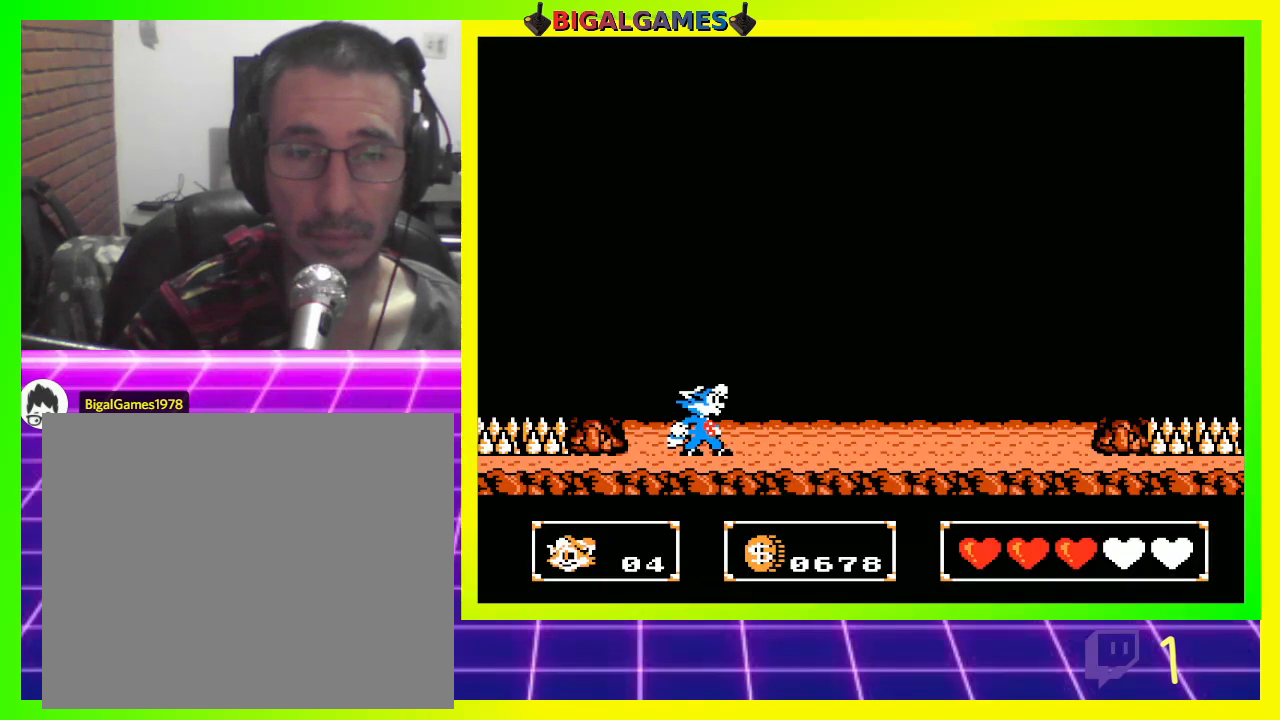
{"buttons": [], "left_stick": "center", "right_stick": "center", "events": []}
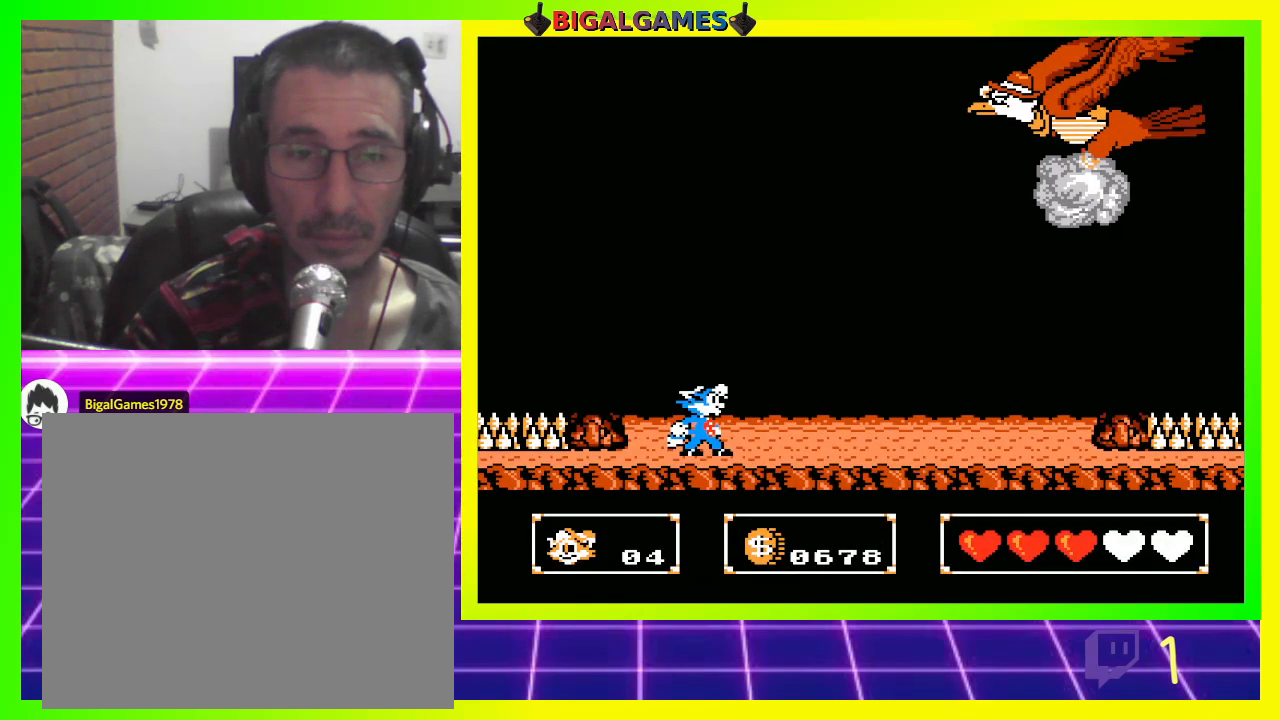
{"buttons": ["CIRCLE"], "left_stick": "center", "right_stick": "center", "events": [[500, "CIRCLE", "down"]]}
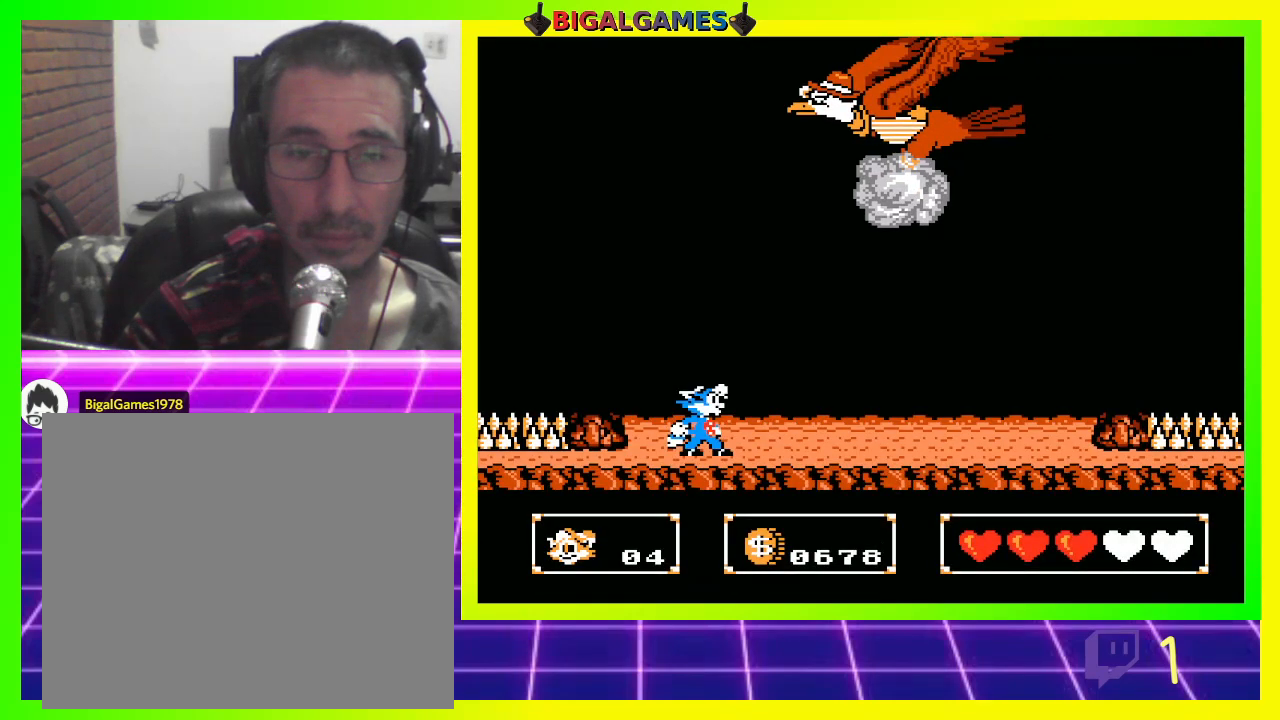
{"buttons": ["DPAD_RIGHT"], "left_stick": "center", "right_stick": "center", "events": [[267, "CIRCLE", "up"], [267, "CROSS", "down"], [400, "CROSS", "up"], [433, "DPAD_RIGHT", "down"]]}
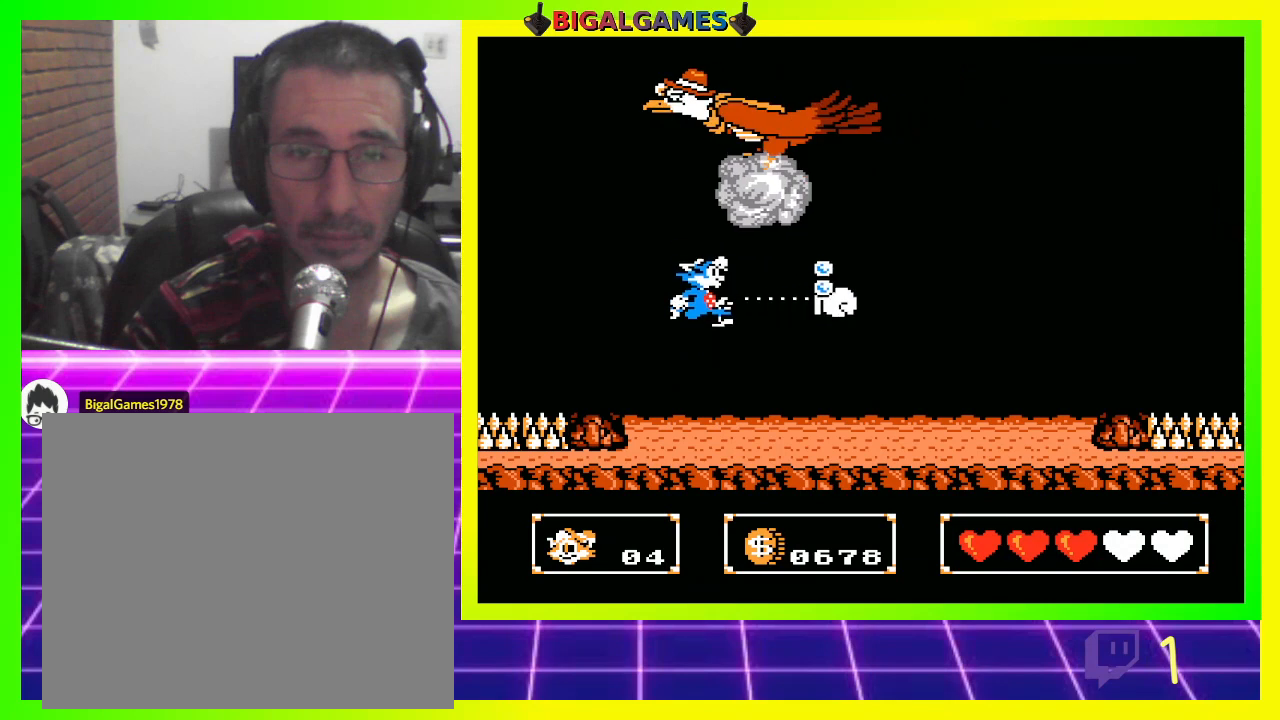
{"buttons": ["DPAD_RIGHT"], "left_stick": "center", "right_stick": "center", "events": []}
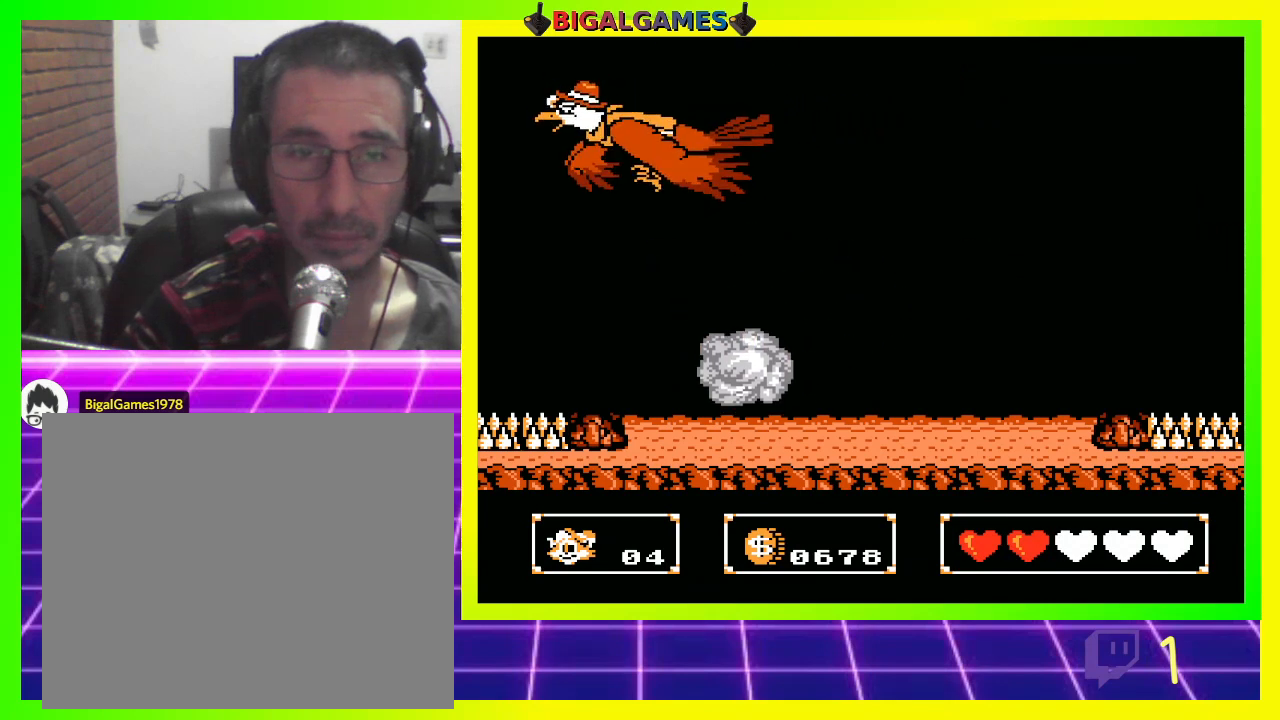
{"buttons": ["DPAD_RIGHT"], "left_stick": "center", "right_stick": "center", "events": []}
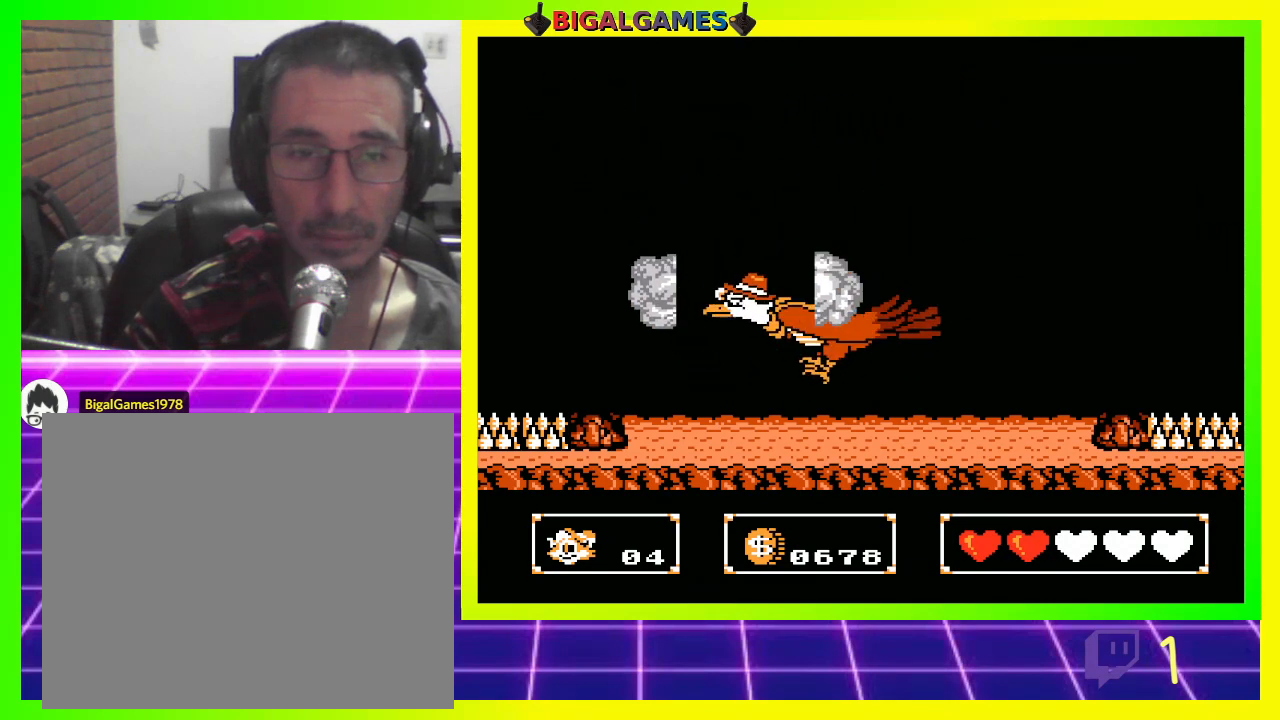
{"buttons": ["CROSS", "DPAD_UP"], "left_stick": "center", "right_stick": "center", "events": [[67, "DPAD_RIGHT", "up"], [167, "CIRCLE", "down"], [233, "CIRCLE", "up"], [300, "CROSS", "down"], [367, "CROSS", "up"], [367, "DPAD_UP", "down"], [467, "CROSS", "down"]]}
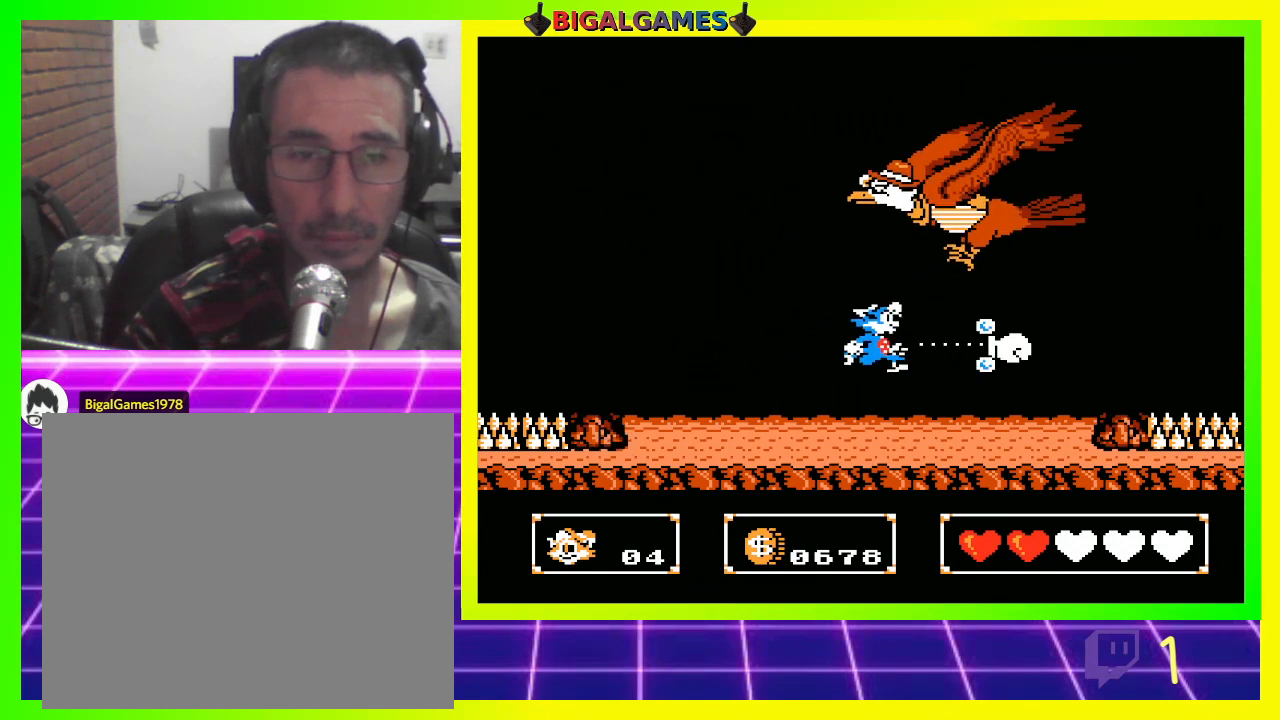
{"buttons": ["DPAD_UP"], "left_stick": "center", "right_stick": "center", "events": [[33, "CROSS", "up"], [133, "CROSS", "down"], [167, "CROSS", "up"], [267, "CROSS", "down"], [333, "CROSS", "up"], [433, "CROSS", "down"], [467, "CROSS", "up"]]}
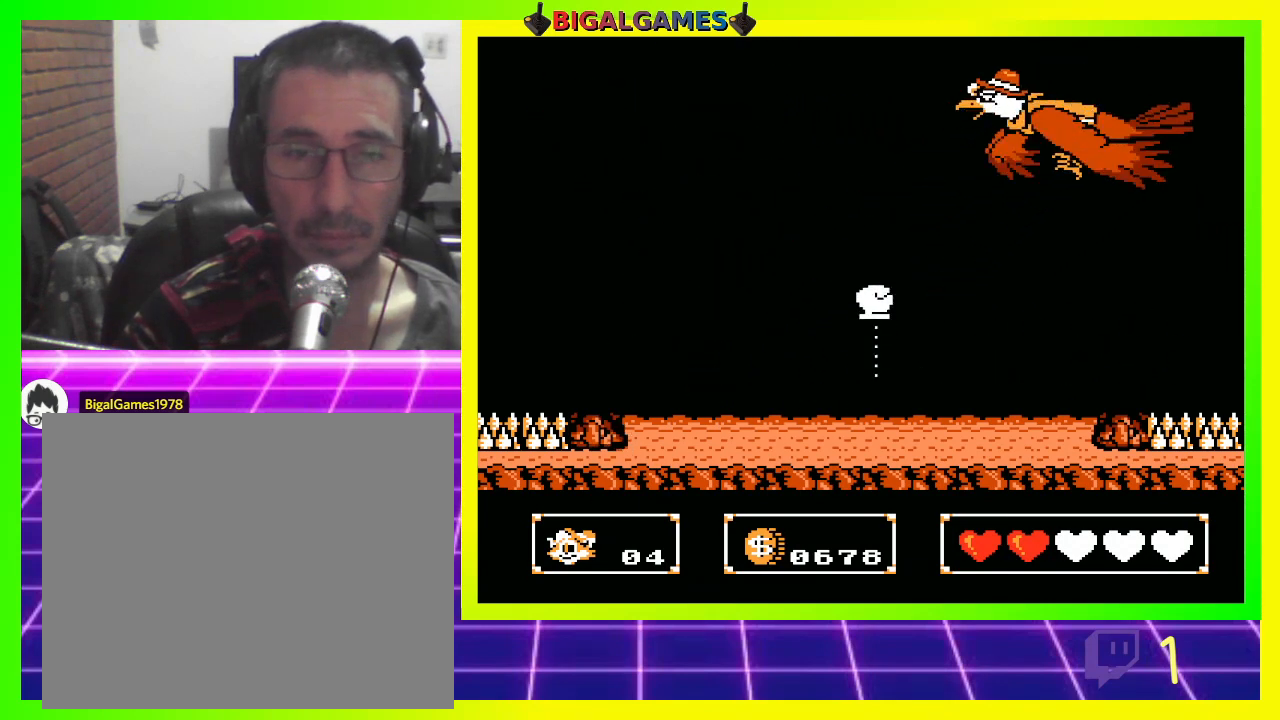
{"buttons": ["DPAD_UP"], "left_stick": "center", "right_stick": "center", "events": [[67, "CROSS", "down"], [100, "CROSS", "up"], [233, "CROSS", "down"], [267, "CROSS", "up"], [367, "CROSS", "down"], [400, "CROSS", "up"]]}
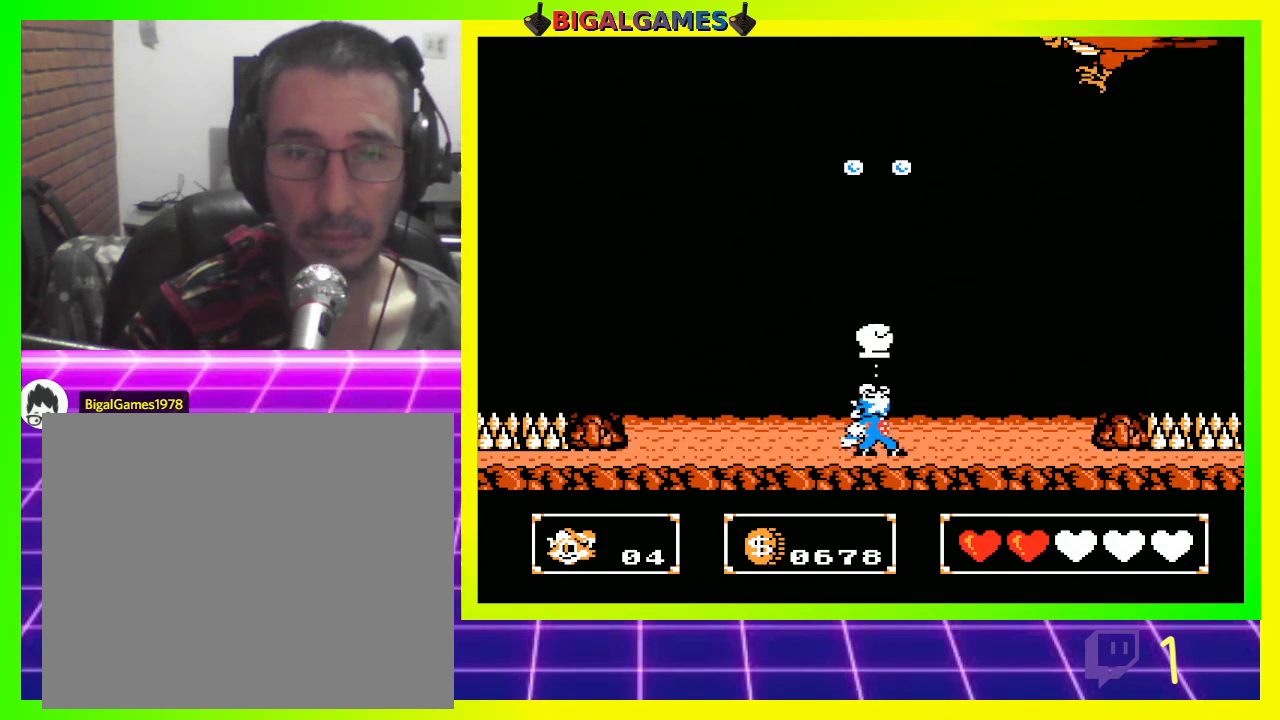
{"buttons": ["CROSS", "DPAD_UP"], "left_stick": "center", "right_stick": "center", "events": [[33, "CROSS", "down"], [67, "CROSS", "up"], [167, "CROSS", "down"], [233, "CROSS", "up"], [333, "CROSS", "down"], [367, "CROSS", "up"], [500, "CROSS", "down"]]}
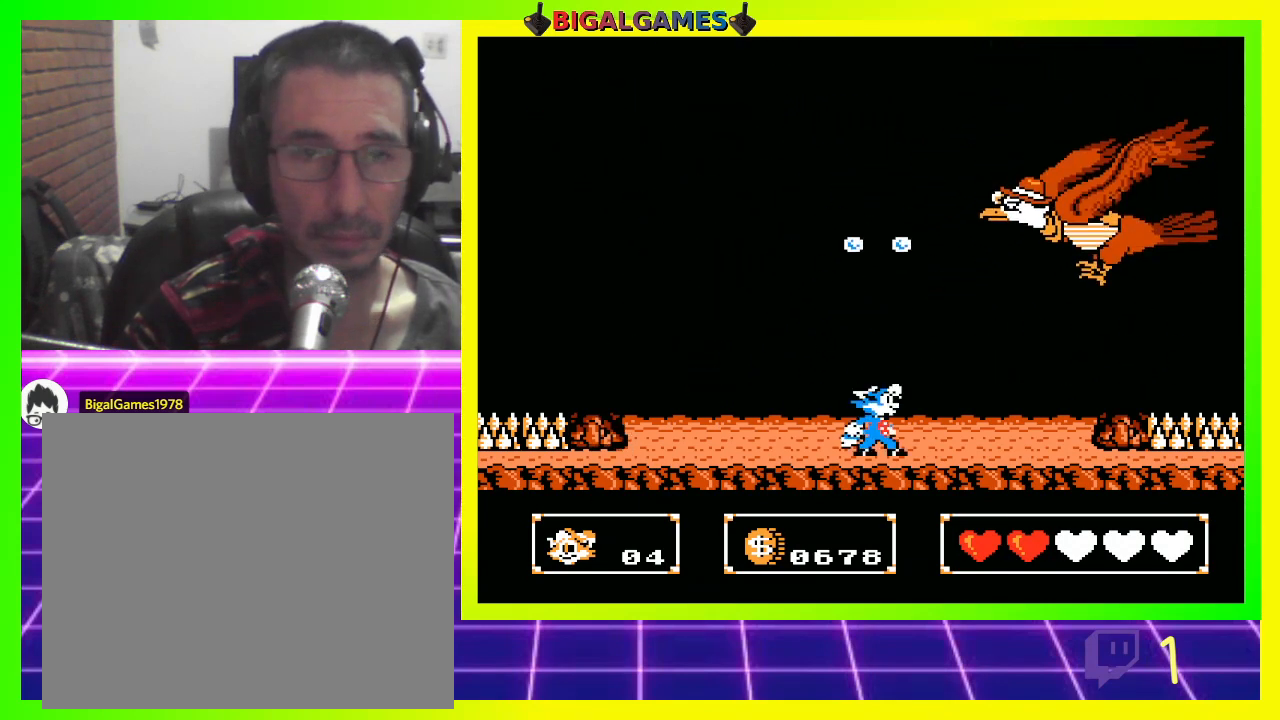
{"buttons": ["DPAD_UP"], "left_stick": "center", "right_stick": "center", "events": [[33, "CROSS", "up"], [133, "CROSS", "down"], [200, "CROSS", "up"], [300, "CROSS", "down"], [367, "CROSS", "up"], [467, "CROSS", "down"], [500, "CROSS", "up"]]}
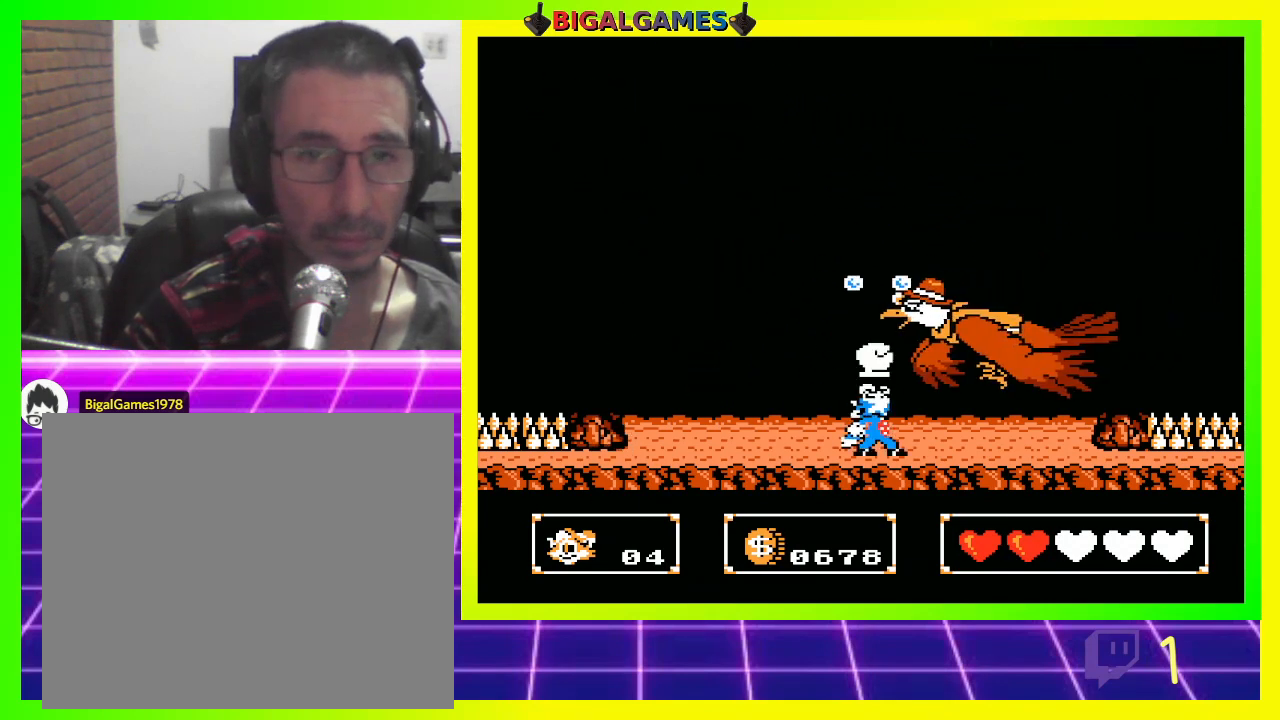
{"buttons": ["DPAD_UP"], "left_stick": "center", "right_stick": "center", "events": [[100, "CROSS", "down"], [100, "DPAD_RIGHT", "down"], [133, "DPAD_UP", "up"], [167, "CROSS", "up"], [233, "DPAD_UP", "down"], [267, "CROSS", "down"], [300, "DPAD_RIGHT", "up"], [333, "CROSS", "up"], [433, "CROSS", "down"], [500, "CROSS", "up"]]}
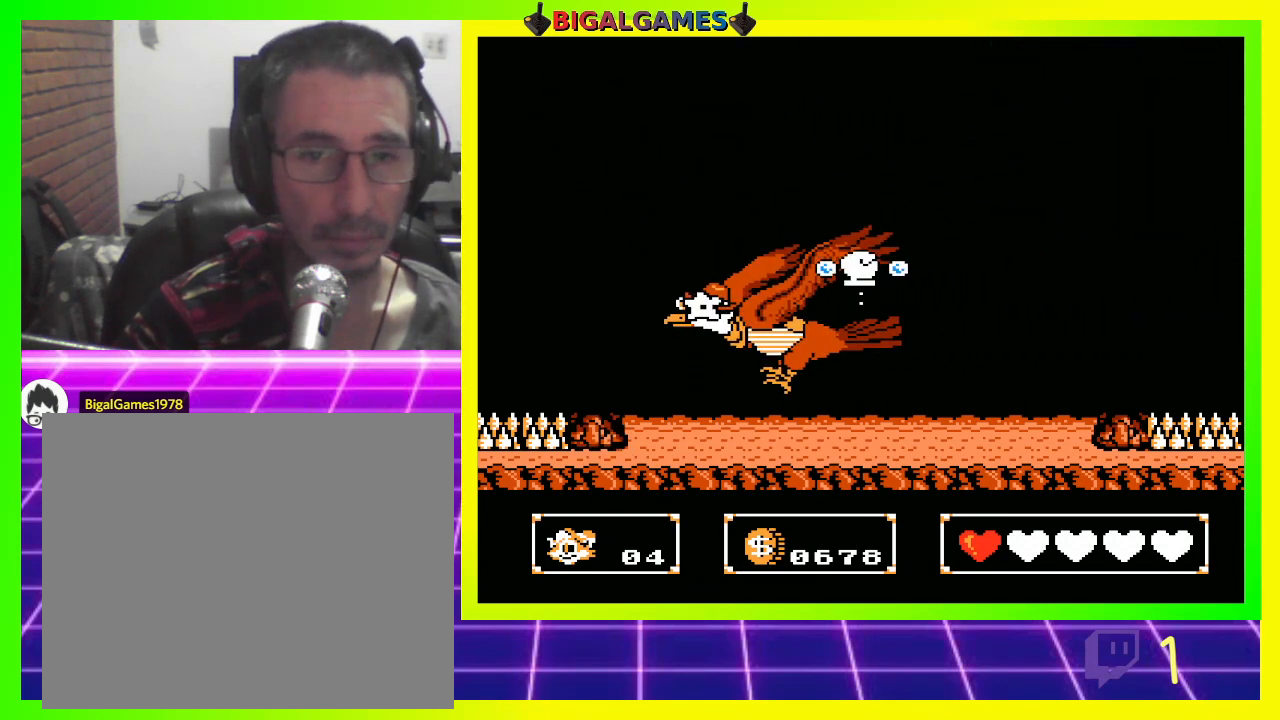
{"buttons": ["CROSS", "DPAD_UP", "DPAD_LEFT"], "left_stick": "center", "right_stick": "center", "events": [[67, "CROSS", "down"], [167, "CROSS", "up"], [167, "DPAD_LEFT", "down"], [267, "CROSS", "down"], [333, "CROSS", "up"], [433, "CROSS", "down"]]}
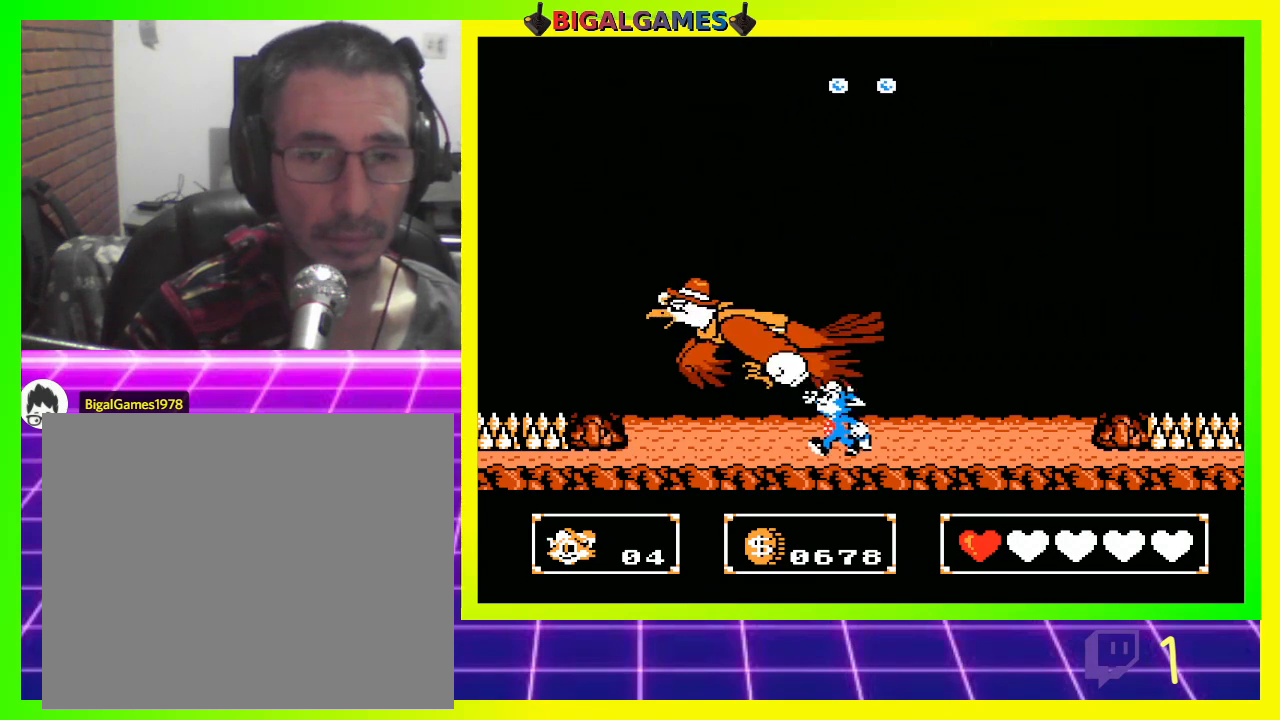
{"buttons": ["DPAD_UP", "DPAD_LEFT"], "left_stick": "center", "right_stick": "center", "events": [[33, "CROSS", "up"], [100, "CROSS", "down"], [167, "CROSS", "up"], [267, "CROSS", "down"], [333, "CROSS", "up"], [433, "CROSS", "down"], [500, "CROSS", "up"]]}
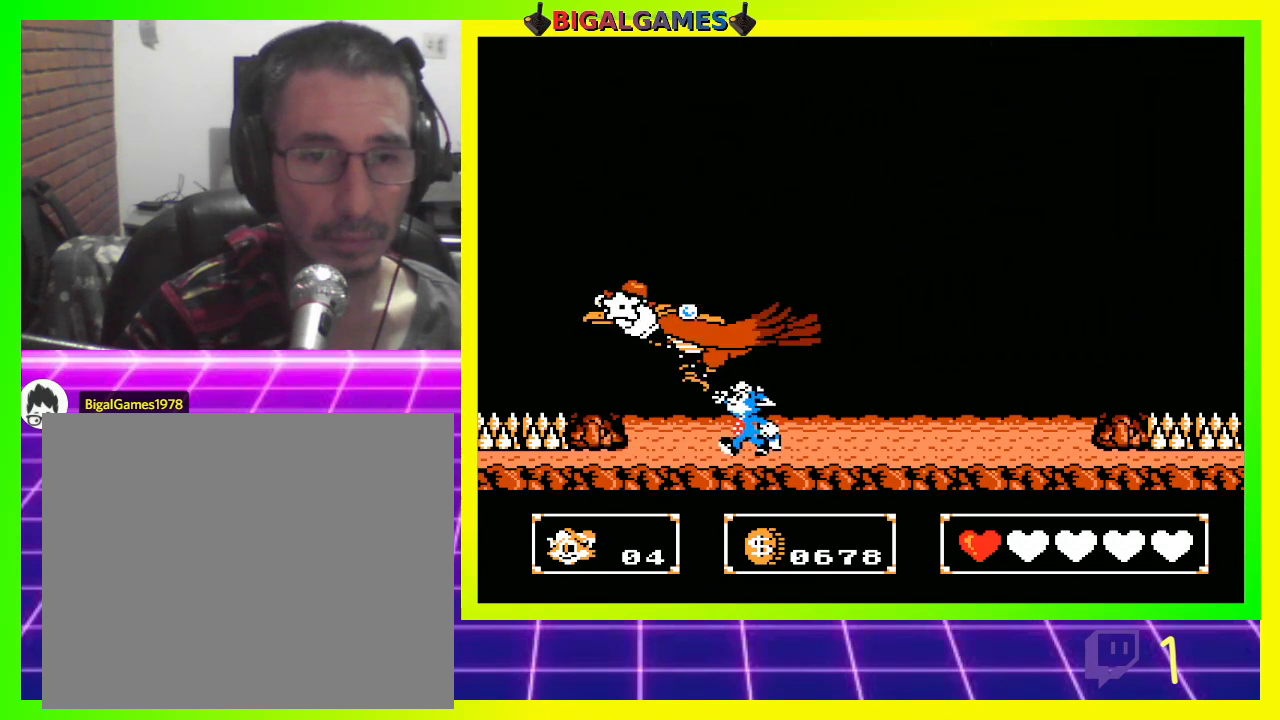
{"buttons": ["DPAD_UP", "DPAD_LEFT"], "left_stick": "center", "right_stick": "center", "events": [[100, "CROSS", "down"], [133, "CROSS", "up"], [233, "CROSS", "down"], [300, "CROSS", "up"], [400, "CROSS", "down"], [467, "CROSS", "up"]]}
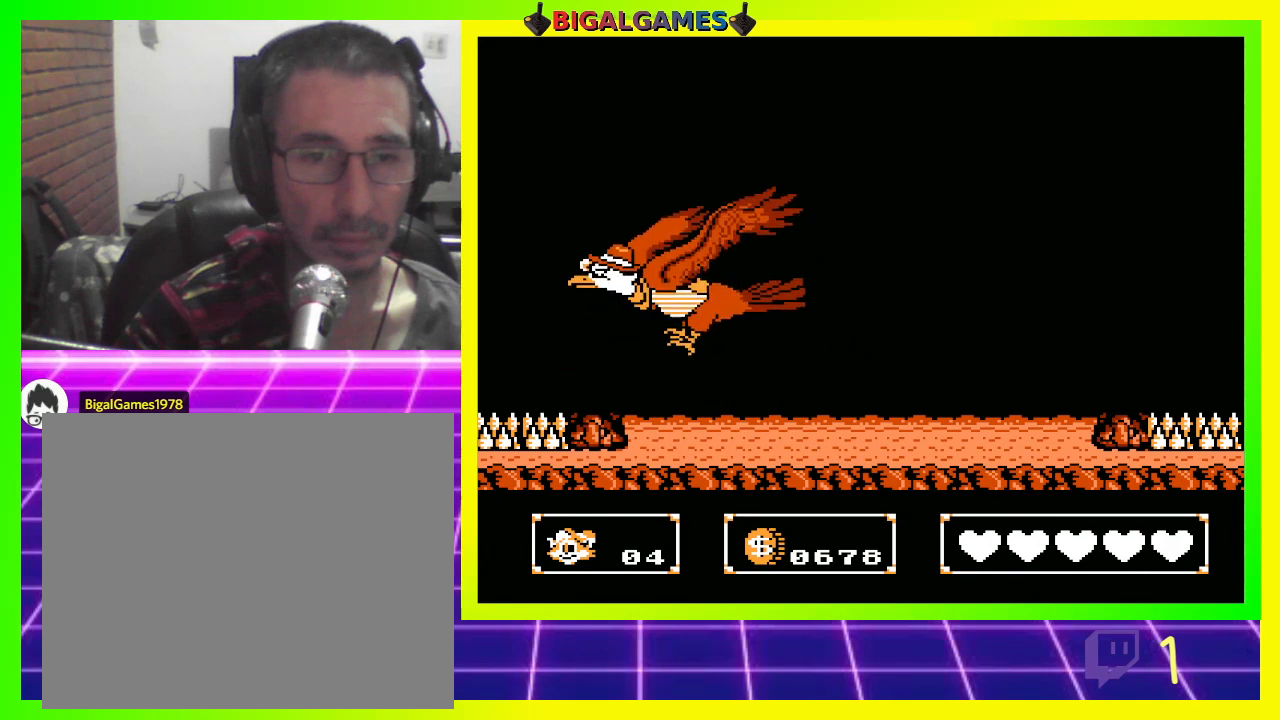
{"buttons": ["DPAD_UP"], "left_stick": "center", "right_stick": "center", "events": [[67, "CROSS", "down"], [133, "CROSS", "up"], [233, "CROSS", "down"], [267, "CROSS", "up"], [367, "CROSS", "down"], [433, "CROSS", "up"], [433, "DPAD_LEFT", "up"]]}
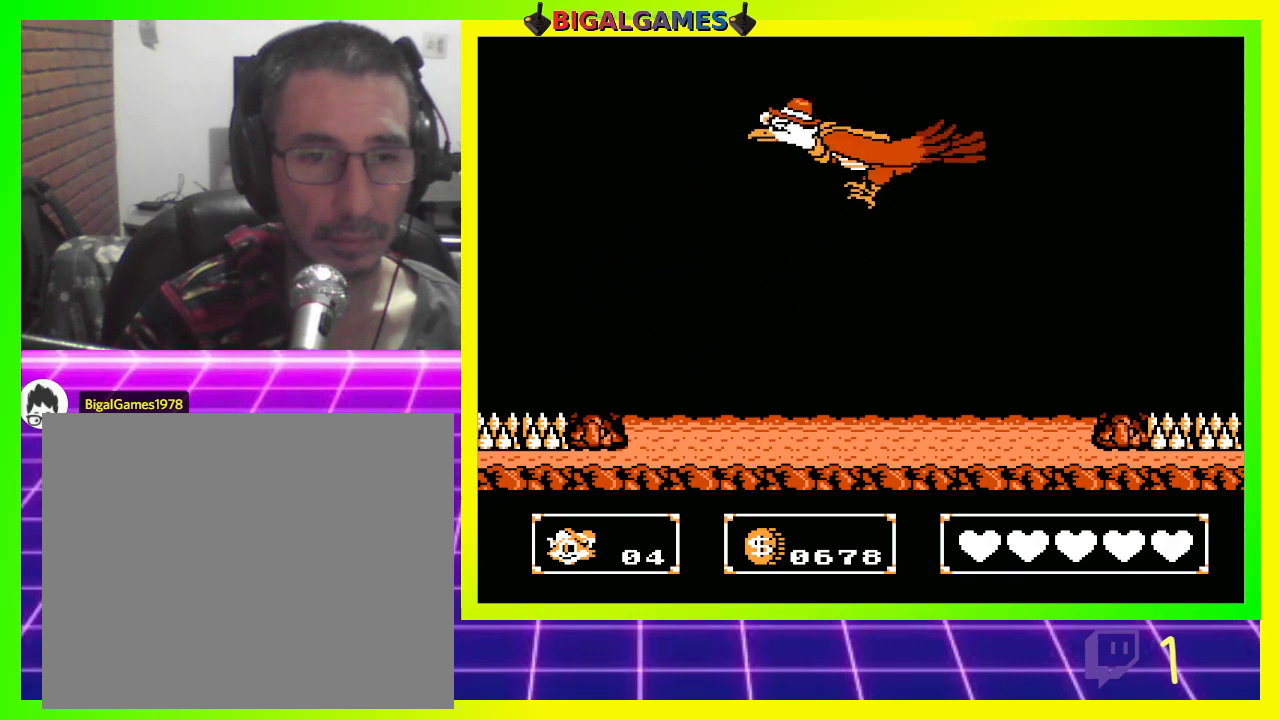
{"buttons": [], "left_stick": "center", "right_stick": "center", "events": [[33, "DPAD_RIGHT", "down"], [67, "CROSS", "down"], [100, "CROSS", "up"], [233, "CROSS", "down"], [267, "CROSS", "up"], [267, "DPAD_RIGHT", "up"], [367, "DPAD_UP", "up"]]}
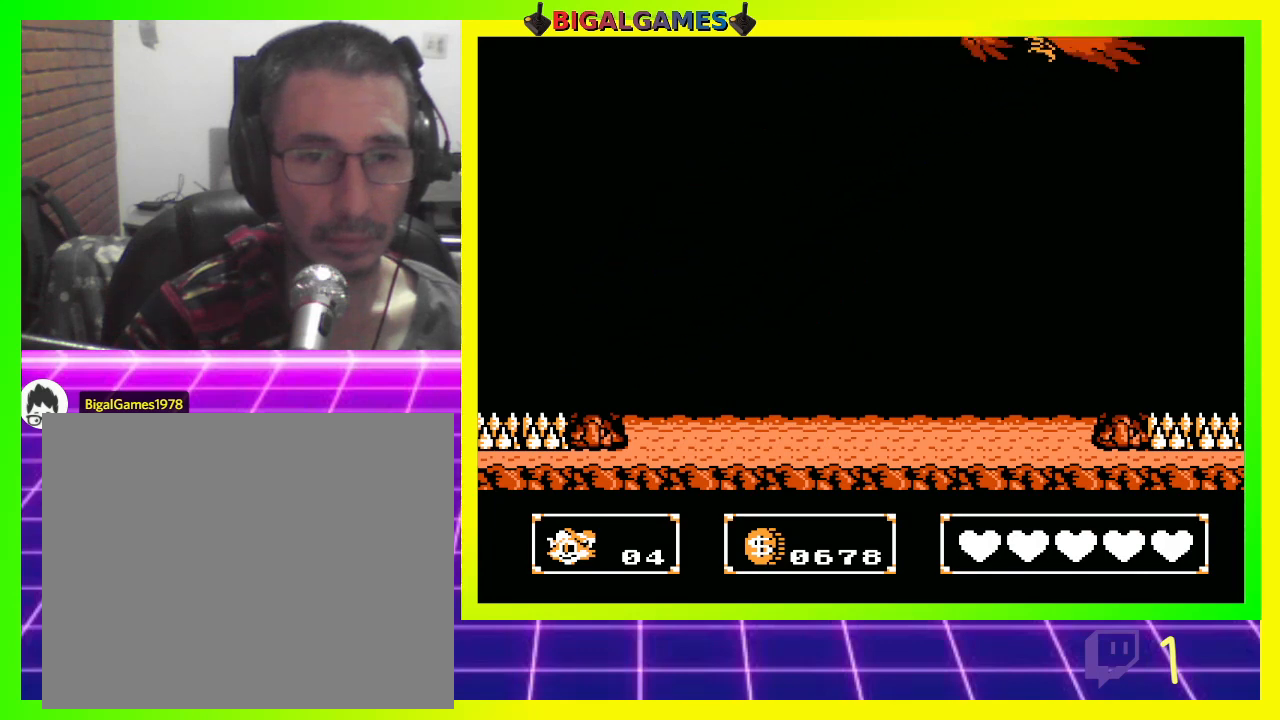
{"buttons": [], "left_stick": "center", "right_stick": "center", "events": []}
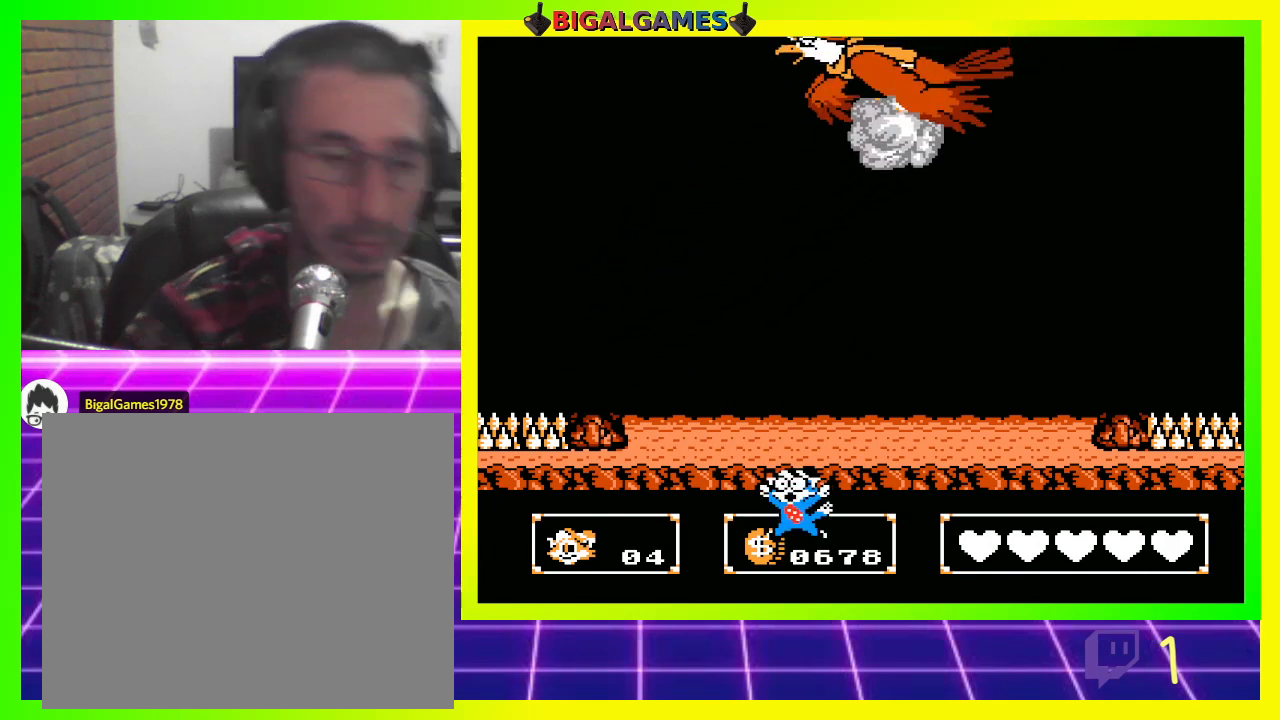
{"buttons": [], "left_stick": "center", "right_stick": "center", "events": []}
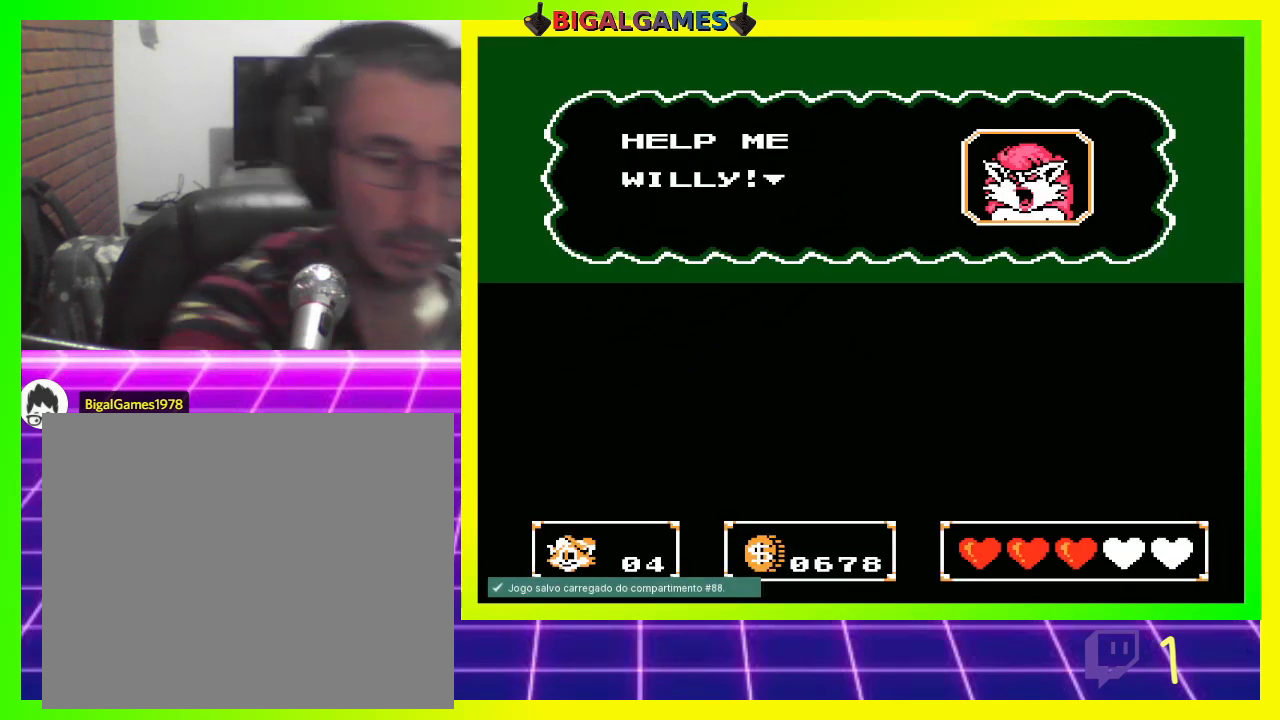
{"buttons": [], "left_stick": "center", "right_stick": "center", "events": []}
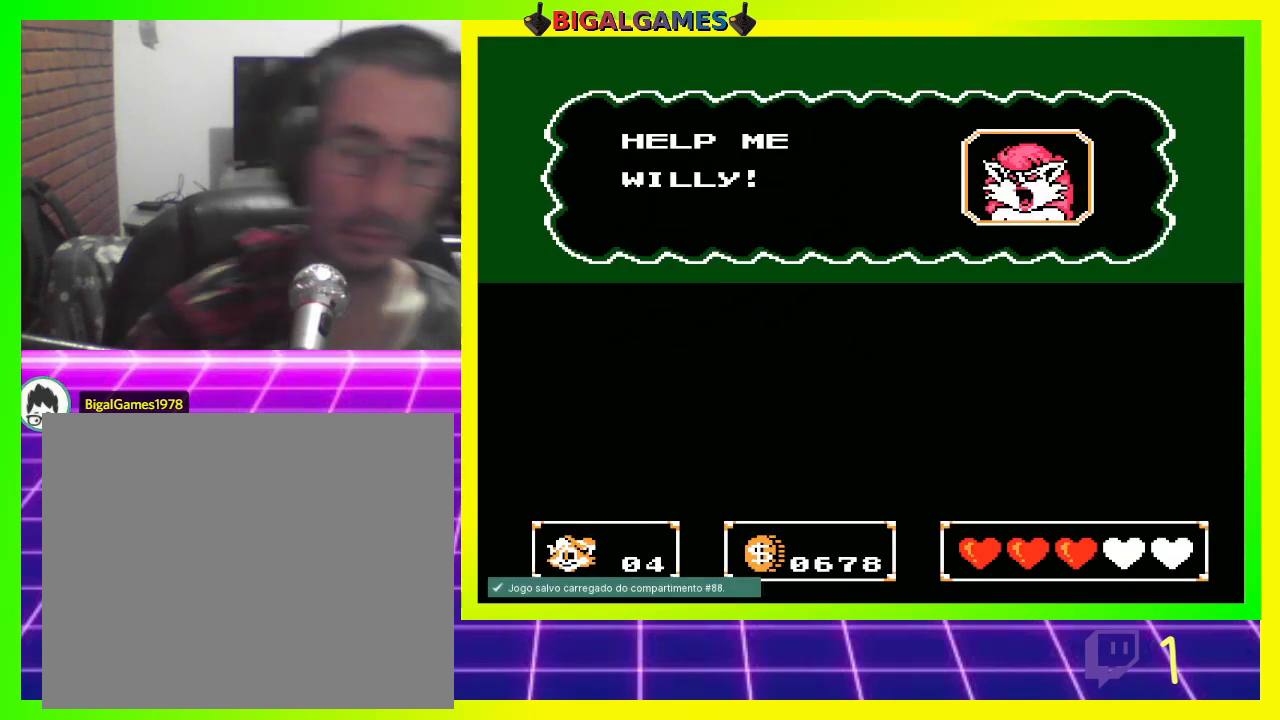
{"buttons": ["CIRCLE"], "left_stick": "center", "right_stick": "center", "events": [[33, "CIRCLE", "down"], [200, "CIRCLE", "up"], [400, "CIRCLE", "down"]]}
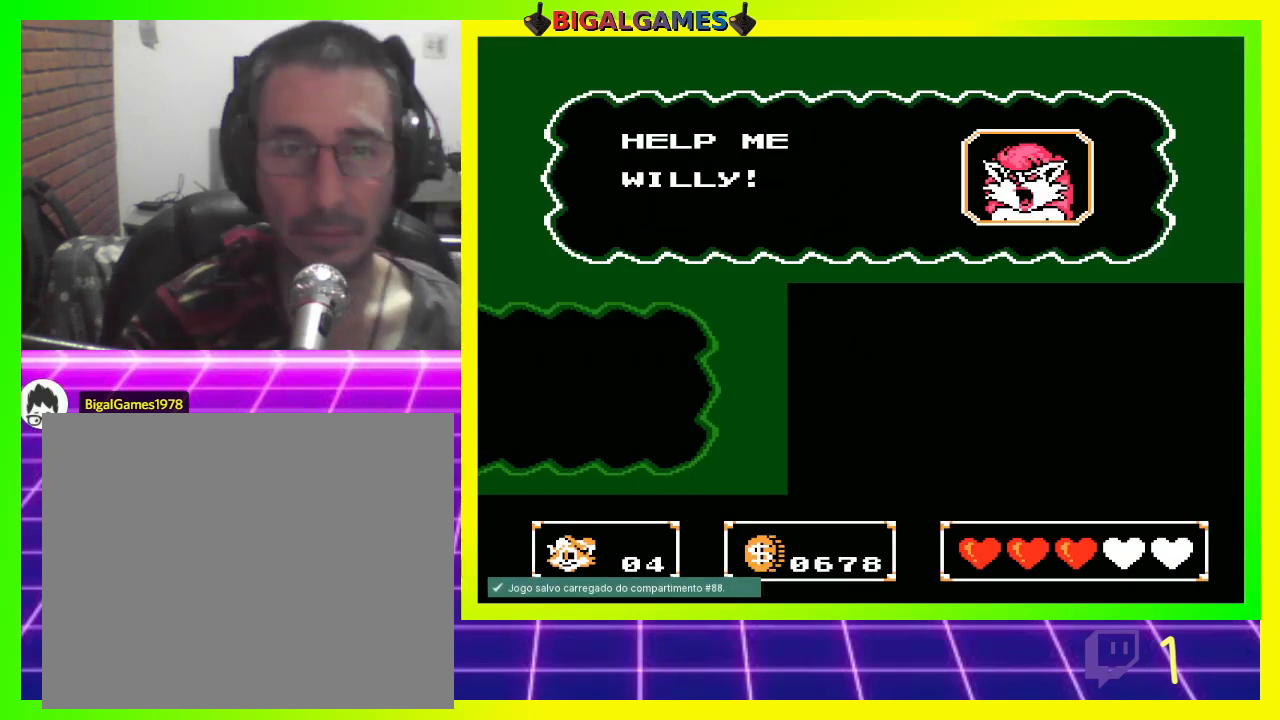
{"buttons": [], "left_stick": "center", "right_stick": "center", "events": [[33, "CIRCLE", "up"], [133, "CIRCLE", "down"], [233, "CIRCLE", "up"], [333, "CIRCLE", "down"], [400, "CIRCLE", "up"]]}
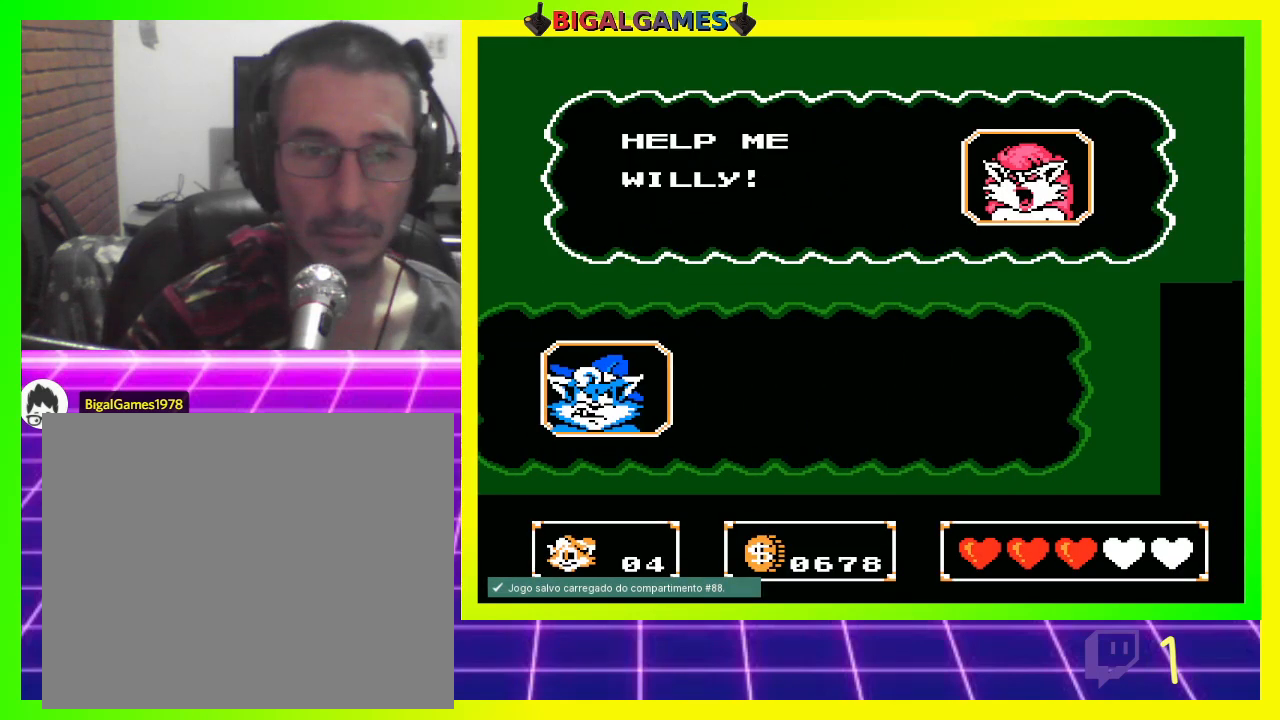
{"buttons": ["CIRCLE"], "left_stick": "center", "right_stick": "center", "events": [[67, "CIRCLE", "down"], [167, "CIRCLE", "up"], [367, "CIRCLE", "down"]]}
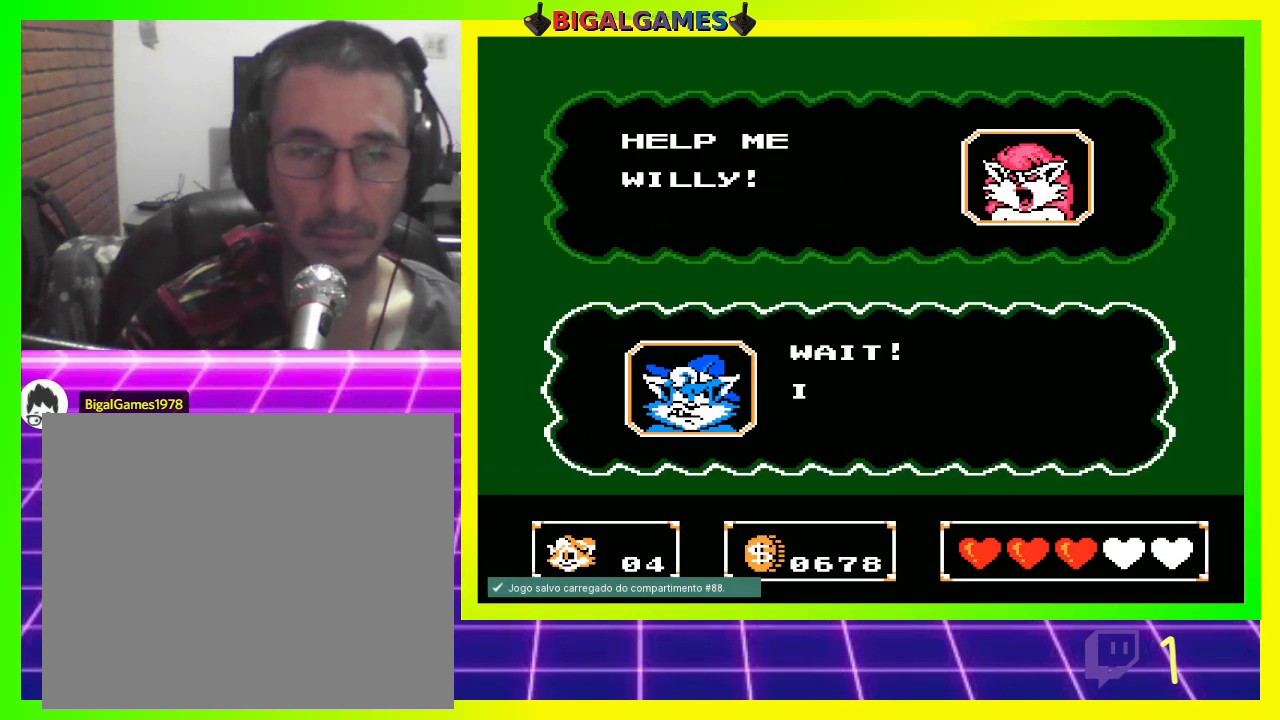
{"buttons": ["CROSS"], "left_stick": "center", "right_stick": "center", "events": [[33, "CIRCLE", "up"], [200, "CIRCLE", "down"], [367, "CIRCLE", "up"], [433, "CROSS", "down"]]}
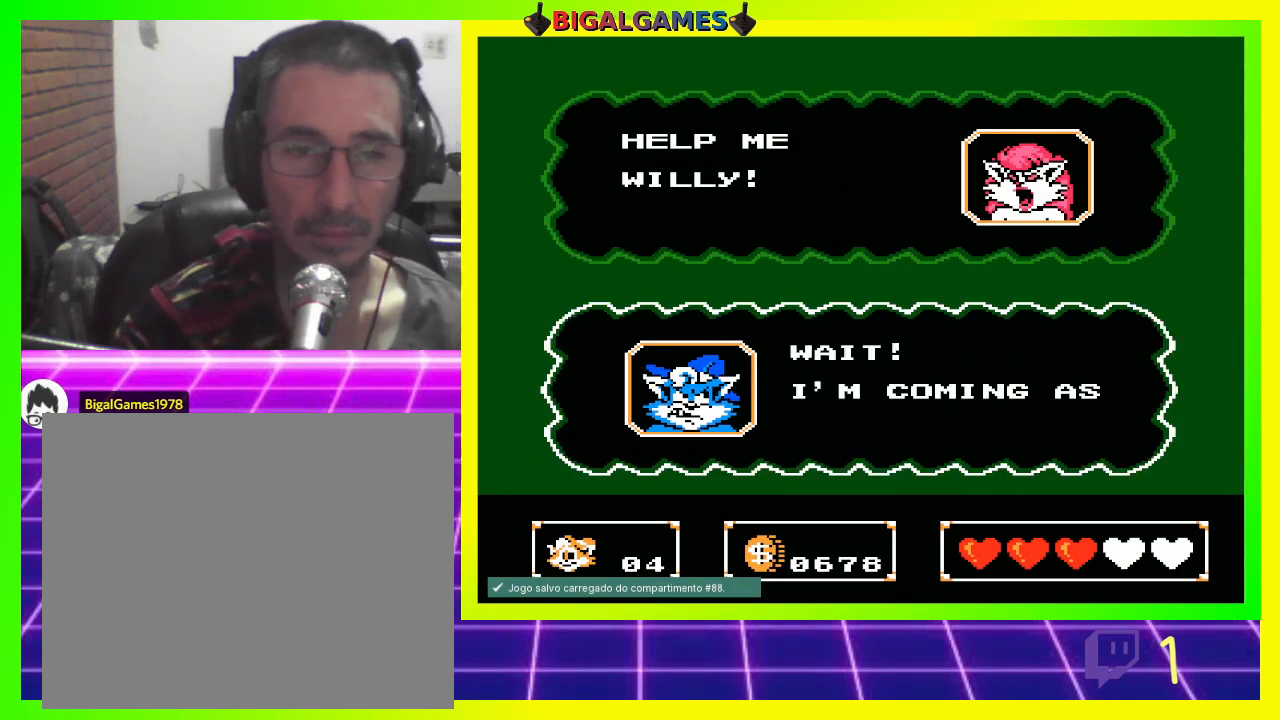
{"buttons": [], "left_stick": "center", "right_stick": "center", "events": [[67, "CROSS", "up"], [167, "CIRCLE", "down"], [367, "CIRCLE", "up"]]}